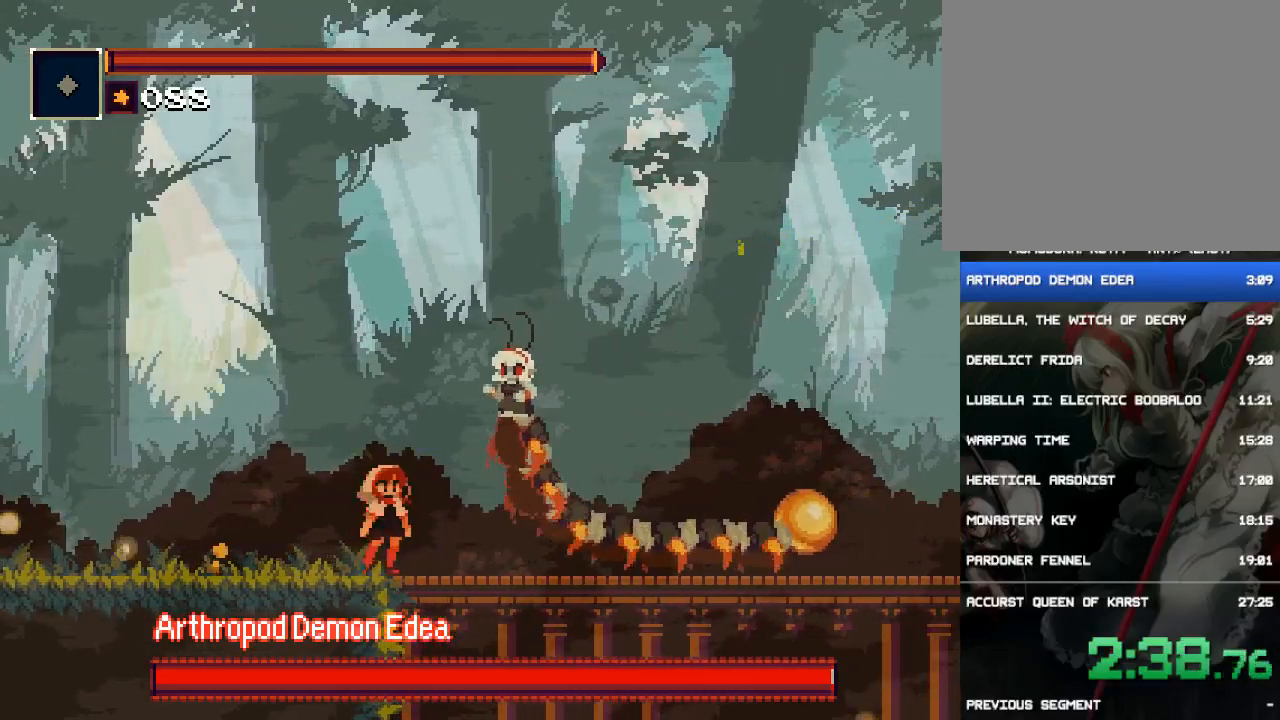
Gameplay with a controller (PlayStation layout); each line is a JSON object with the inputs held at the frame after it (dt_ms = milliseconds from this image to that frame). "events" lists button and stick changes between this image and that frame as [ms after this image, input, new state], when the widget could be followed in between. Not read: L3 R2 R3 left_stick right_stick.
{"dt_ms": 1000, "buttons": ["R1"]}
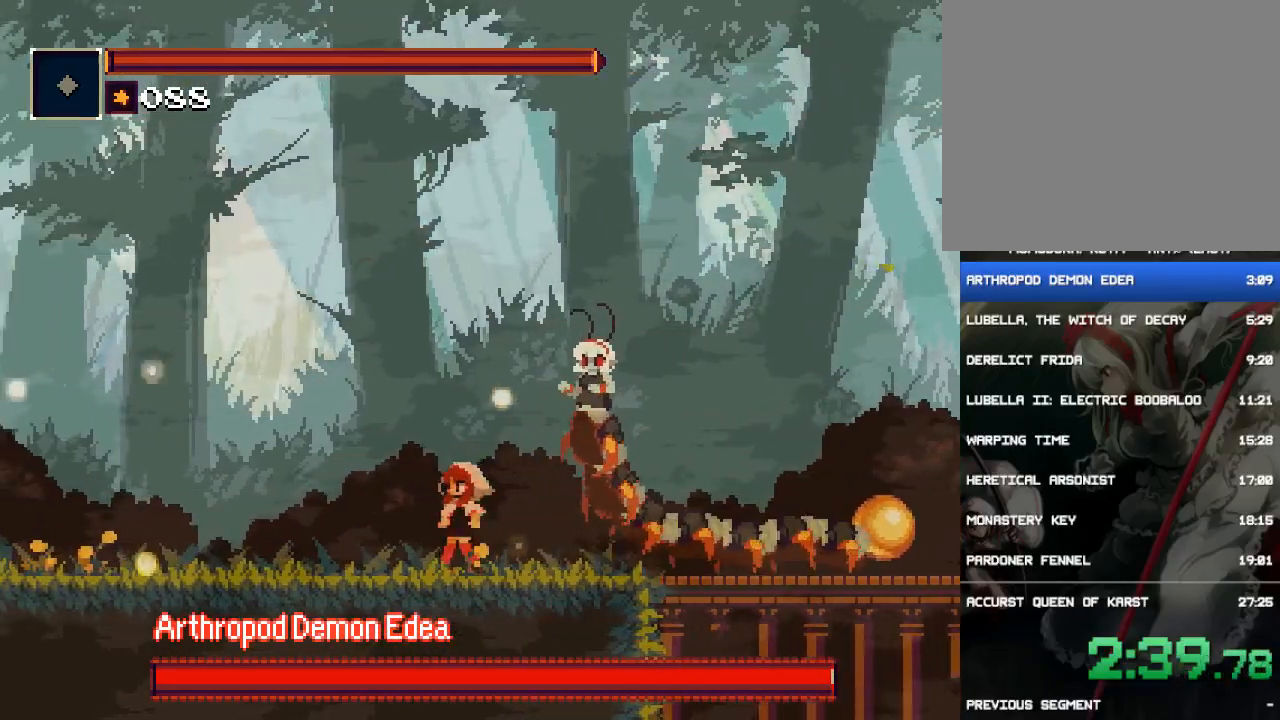
{"dt_ms": 1000, "buttons": ["R1"]}
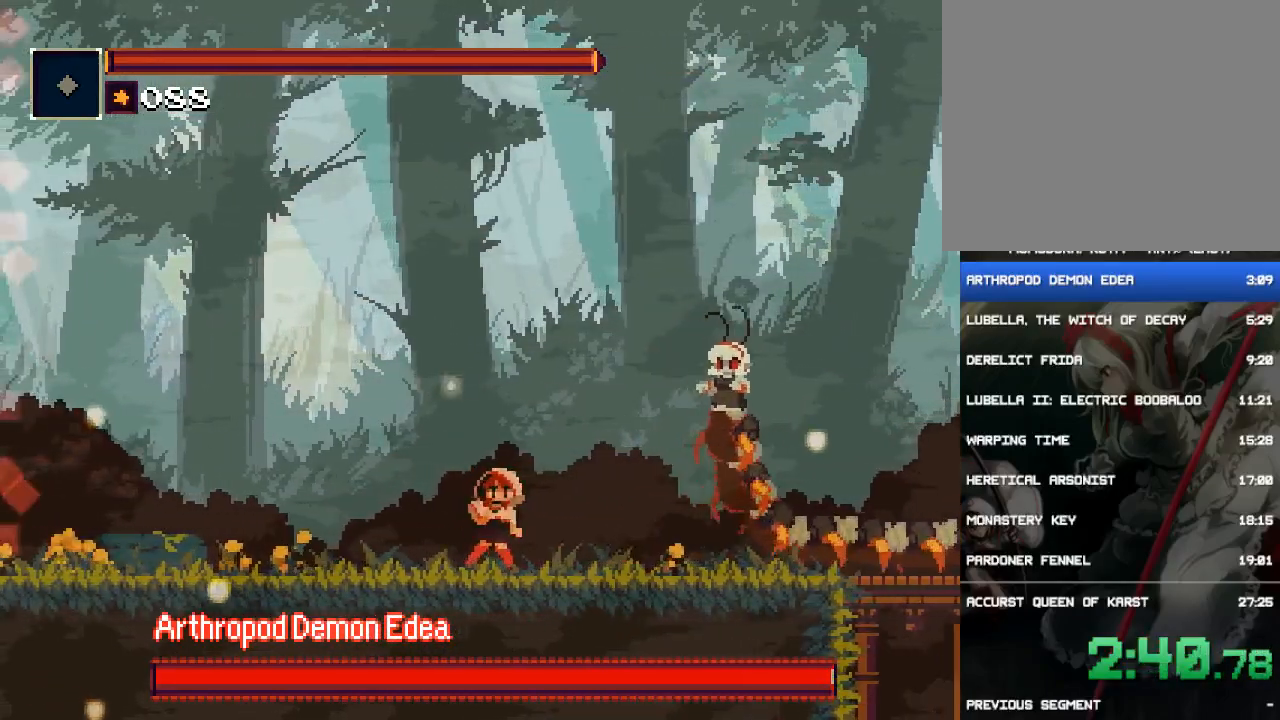
{"dt_ms": 500, "buttons": ["R1"], "events": [[283, "DPAD_LEFT", "down"], [417, "DPAD_LEFT", "up"]]}
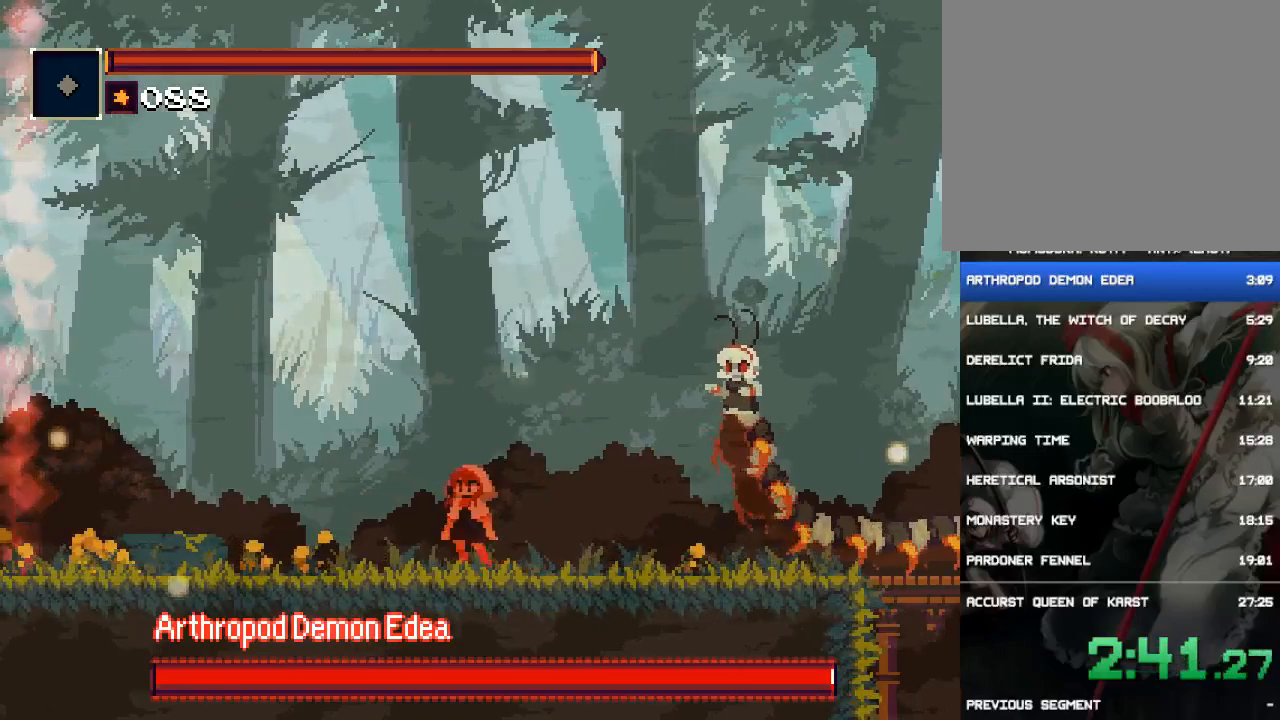
{"dt_ms": 500, "buttons": ["R1"], "events": [[383, "DPAD_RIGHT", "down"], [450, "DPAD_RIGHT", "up"]]}
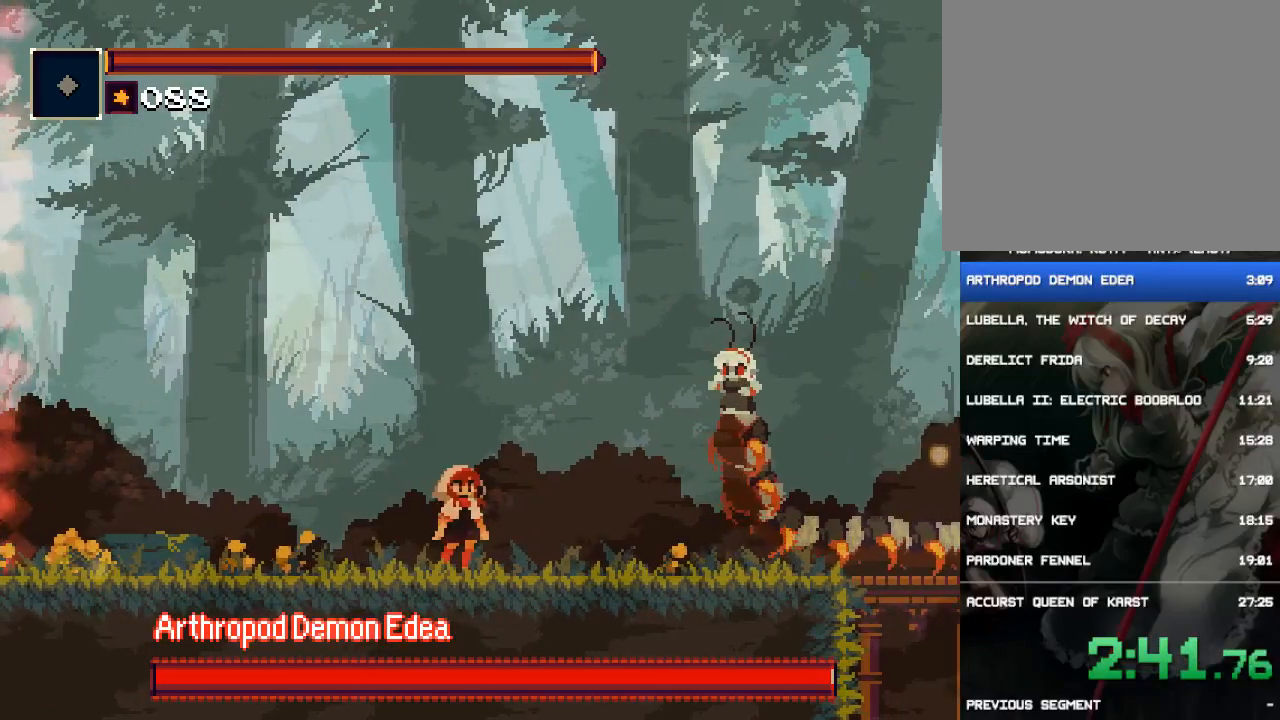
{"dt_ms": 500, "buttons": ["R1"], "events": []}
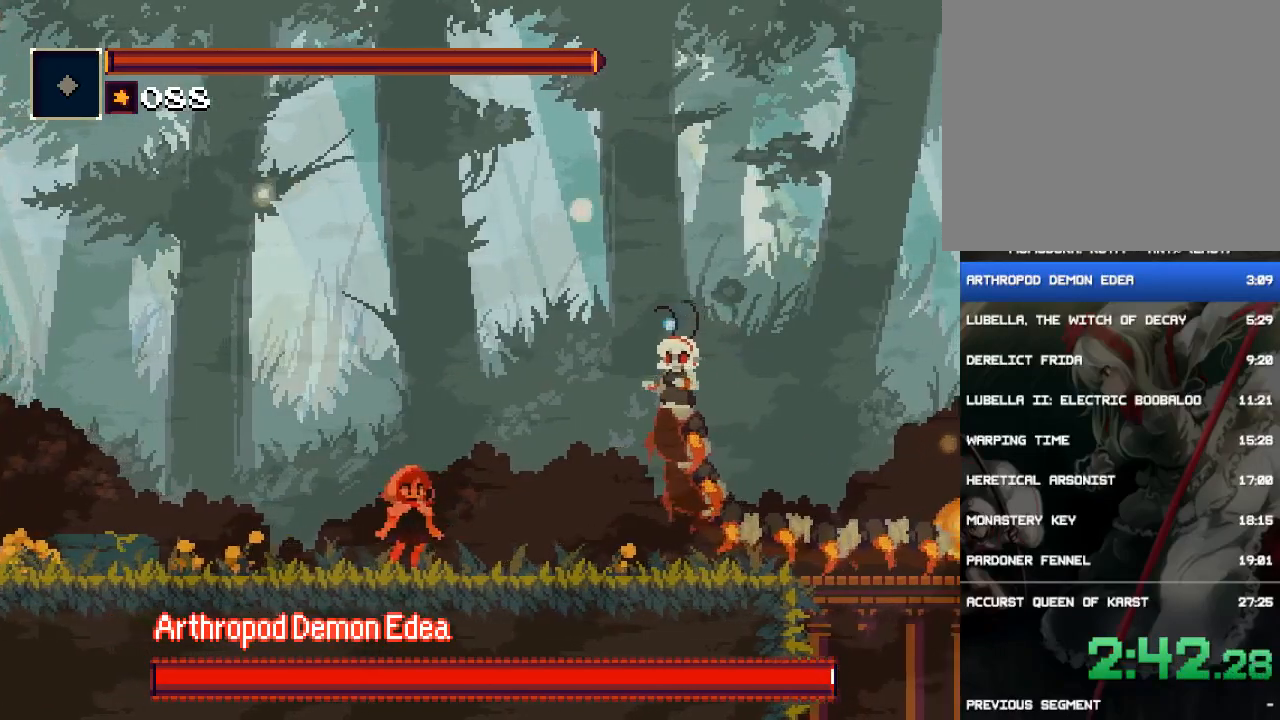
{"dt_ms": 500, "buttons": ["R1"], "events": [[67, "DPAD_RIGHT", "down"], [133, "DPAD_RIGHT", "up"]]}
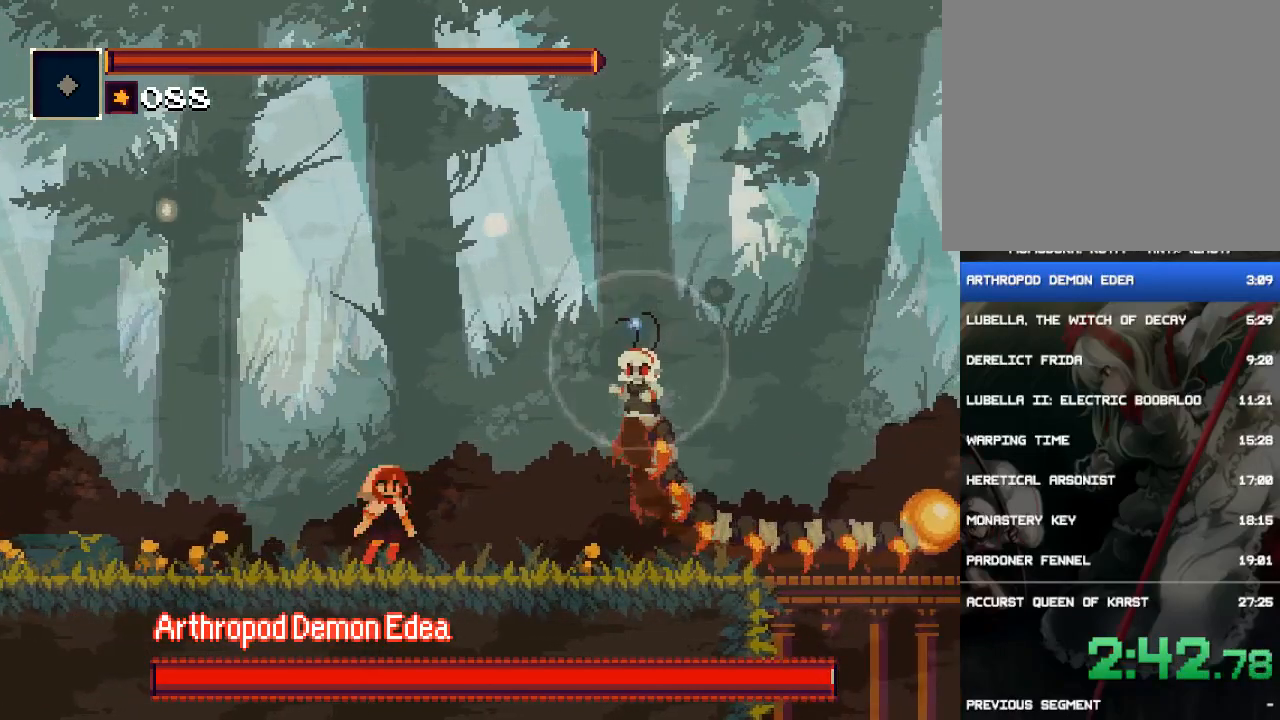
{"dt_ms": 500, "buttons": ["R1"], "events": []}
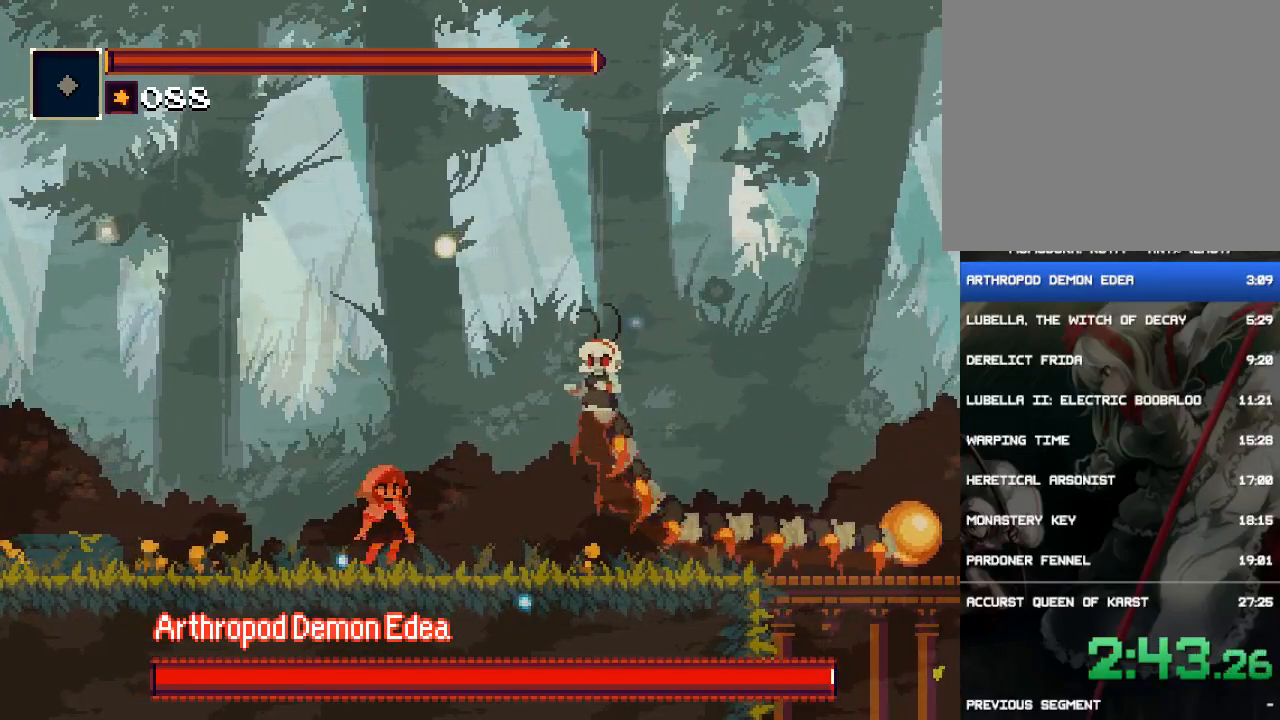
{"dt_ms": 500, "buttons": ["R1"], "events": []}
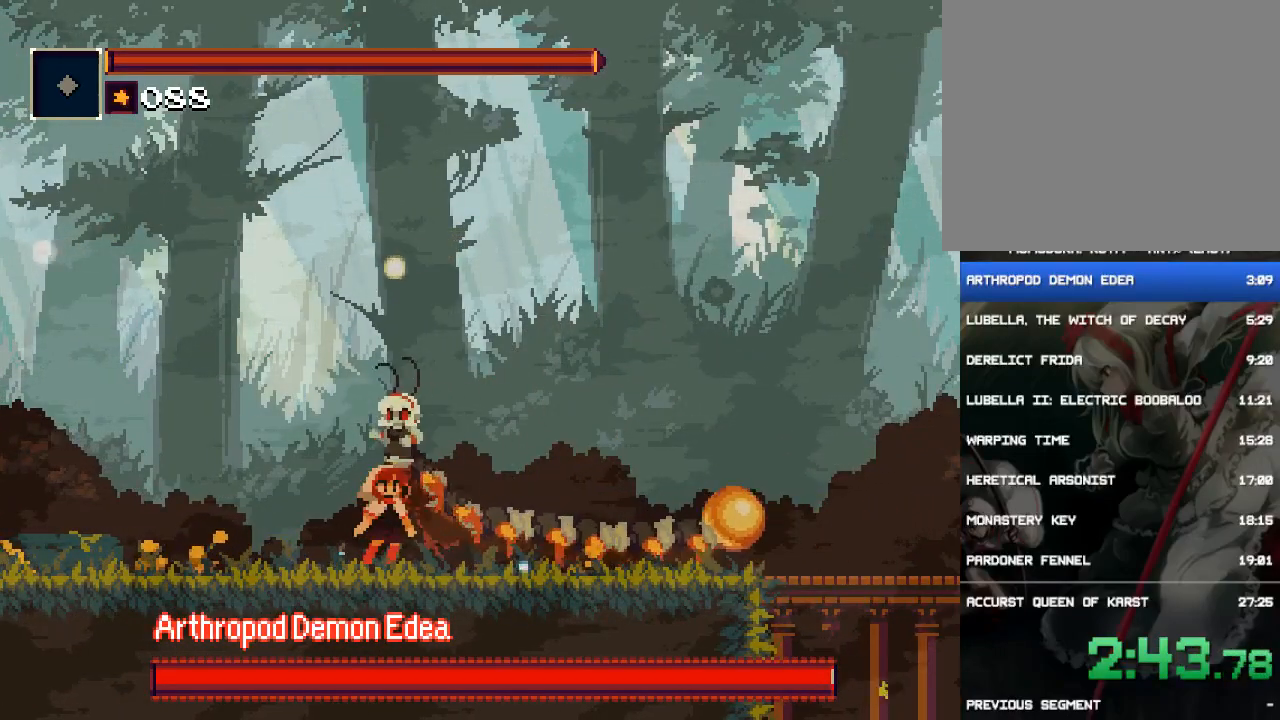
{"dt_ms": 500, "buttons": ["R1"], "events": [[217, "R1", "up"], [317, "R1", "down"]]}
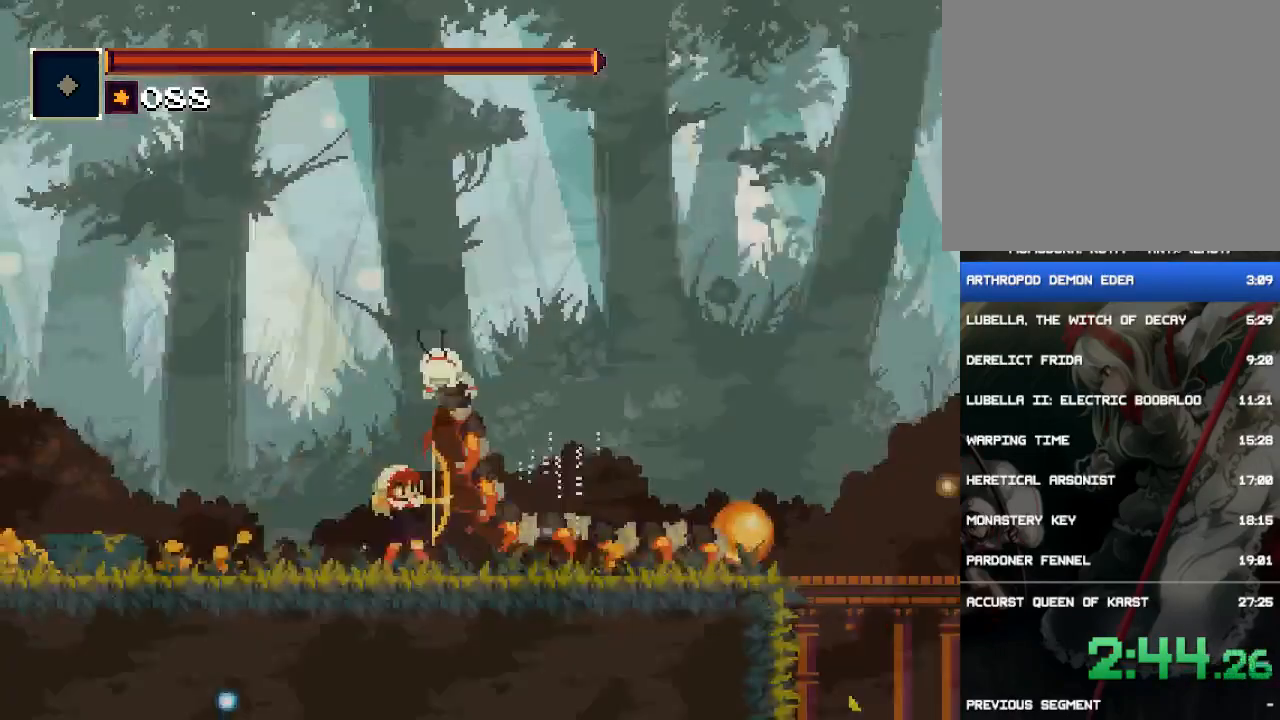
{"dt_ms": 500, "buttons": [], "events": [[483, "R1", "up"]]}
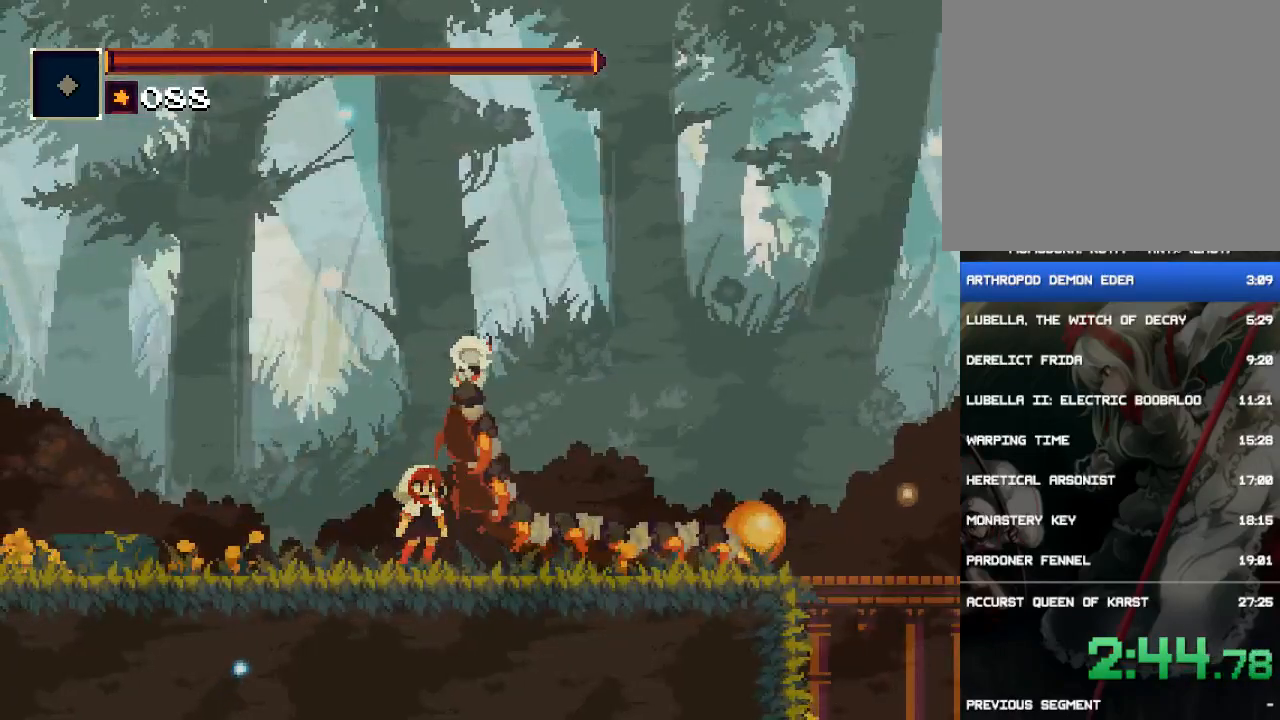
{"dt_ms": 500, "buttons": [], "events": []}
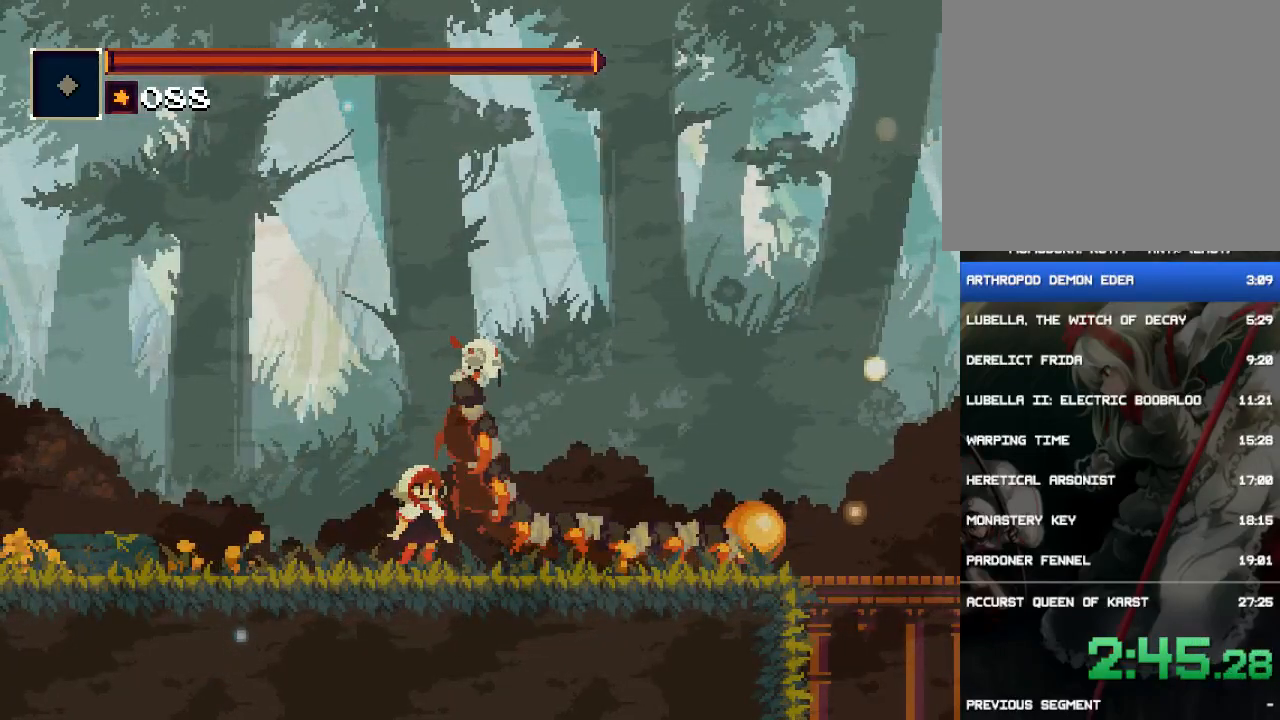
{"dt_ms": 500, "buttons": [], "events": []}
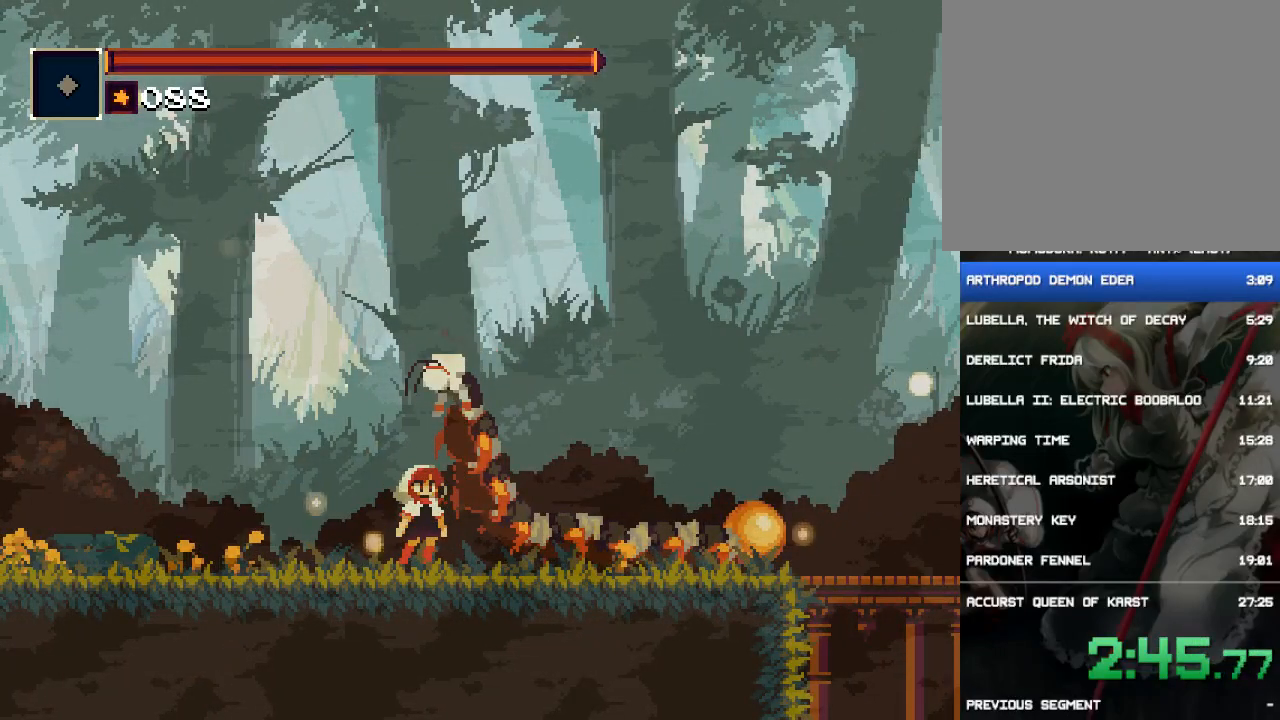
{"dt_ms": 500, "buttons": [], "events": []}
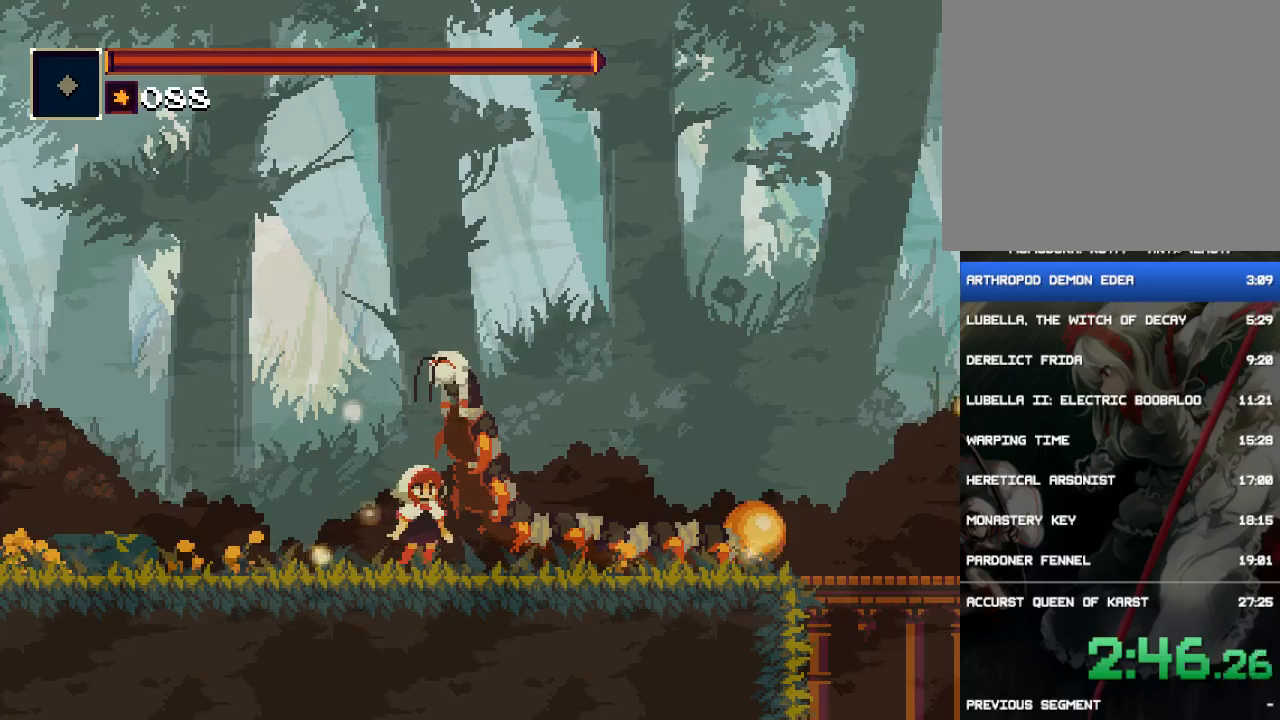
{"dt_ms": 500, "buttons": [], "events": []}
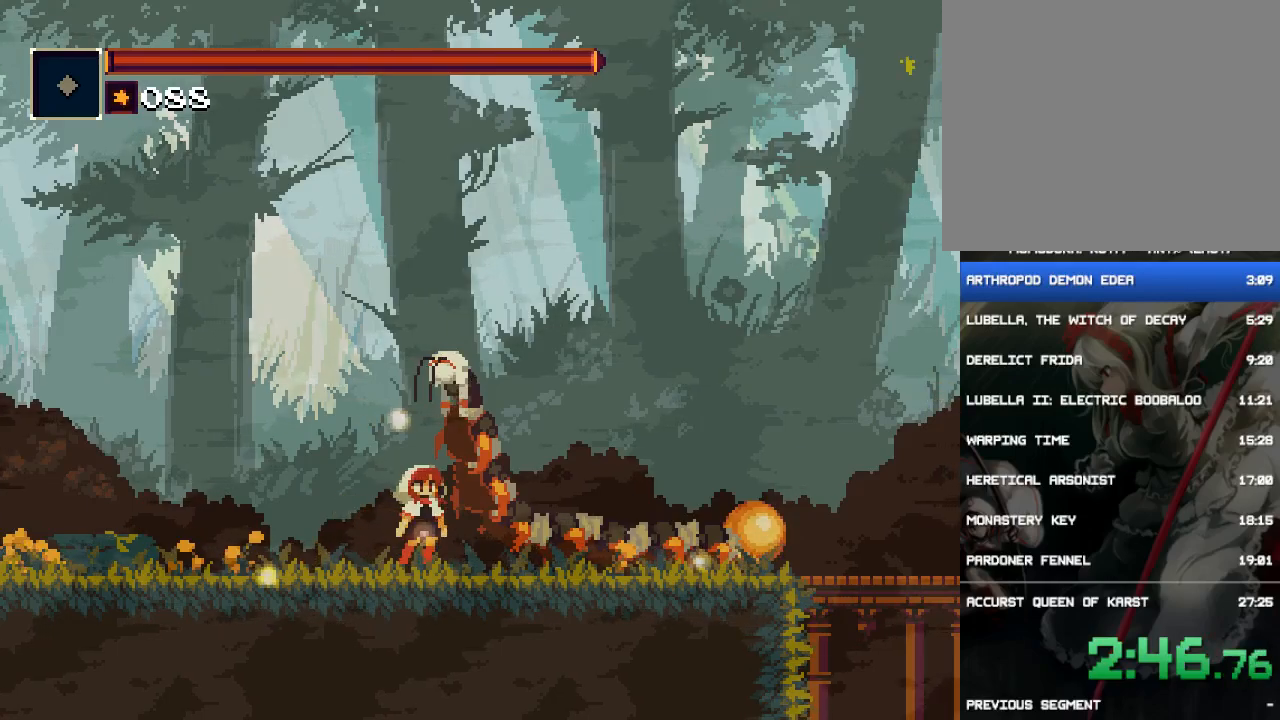
{"dt_ms": 500, "buttons": [], "events": []}
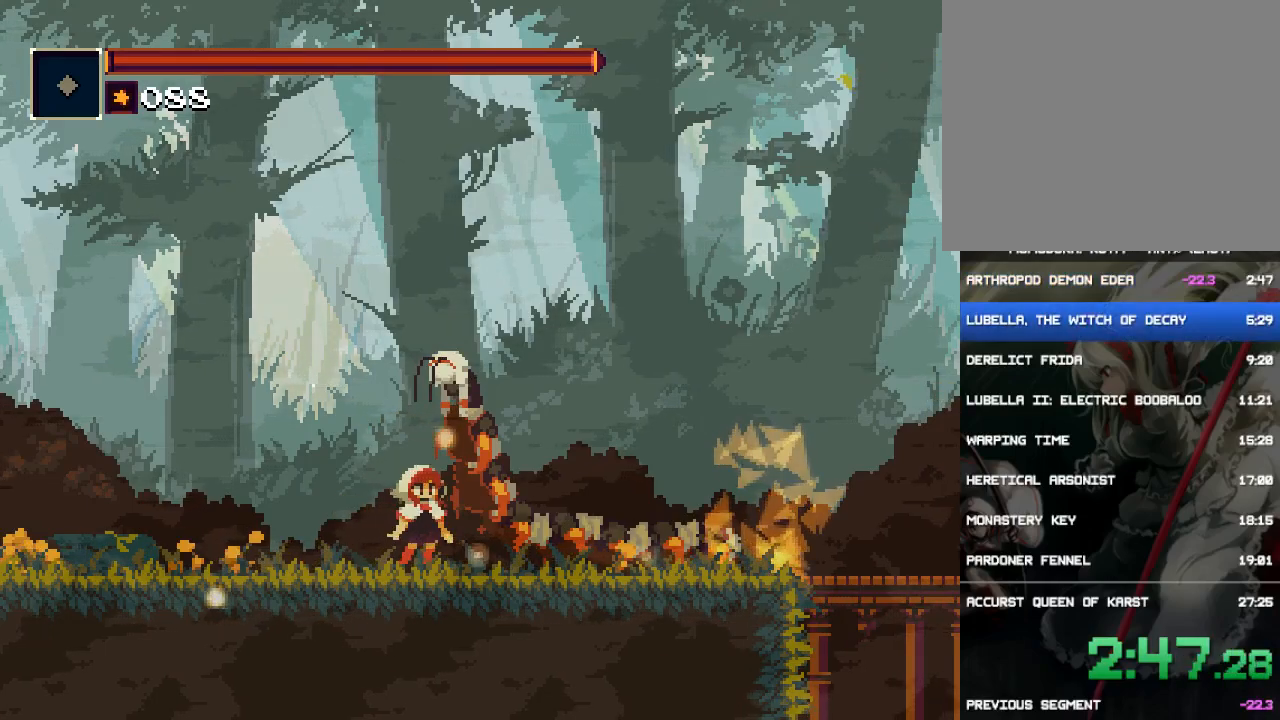
{"dt_ms": 500, "buttons": [], "events": []}
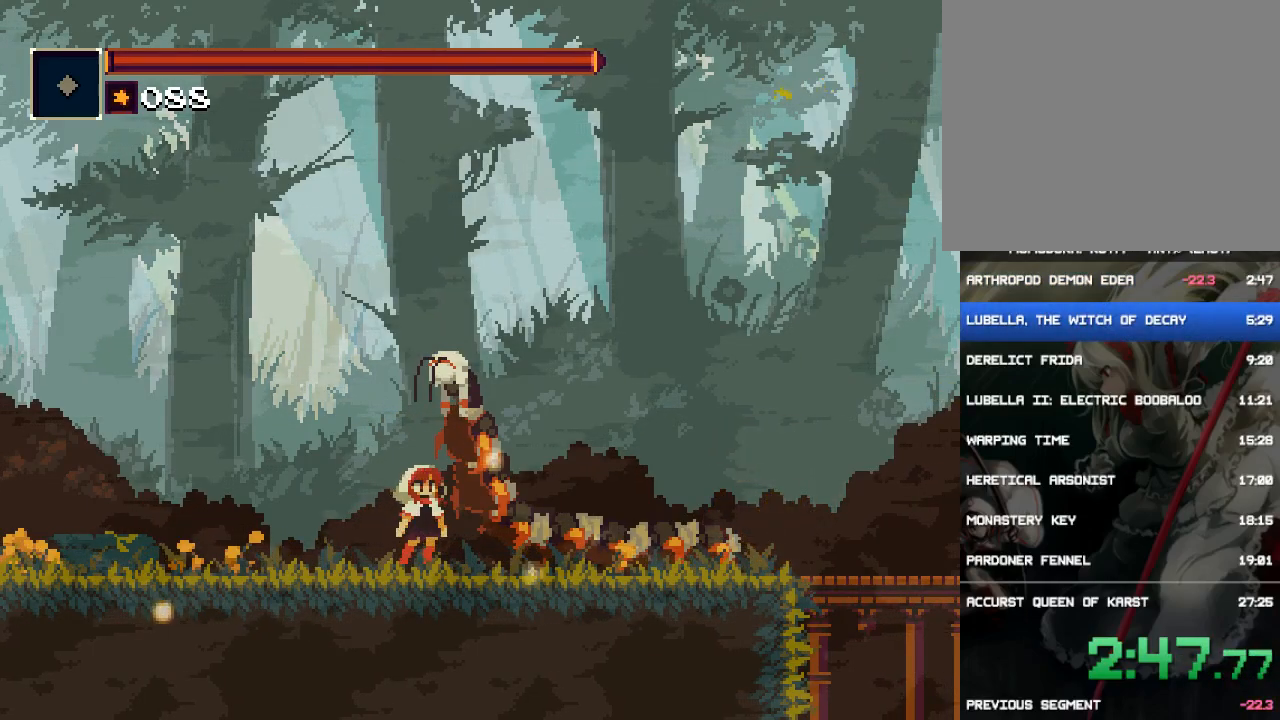
{"dt_ms": 500, "buttons": [], "events": []}
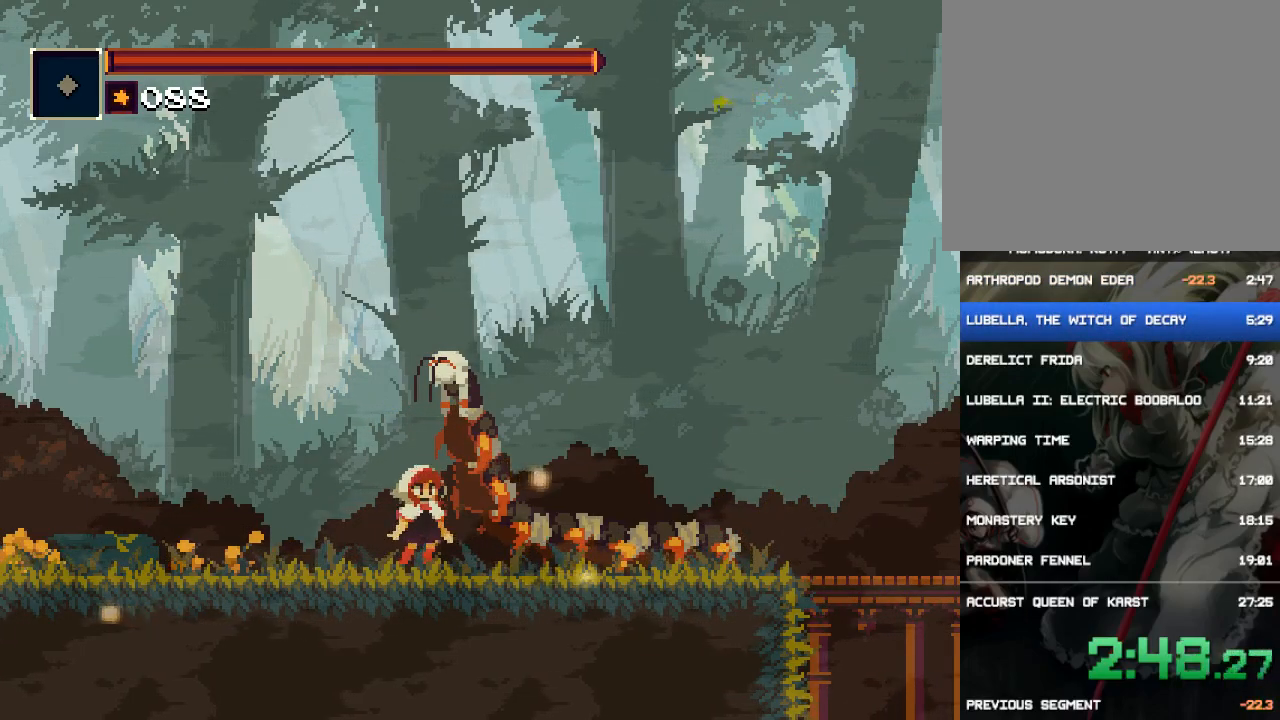
{"dt_ms": 500, "buttons": [], "events": []}
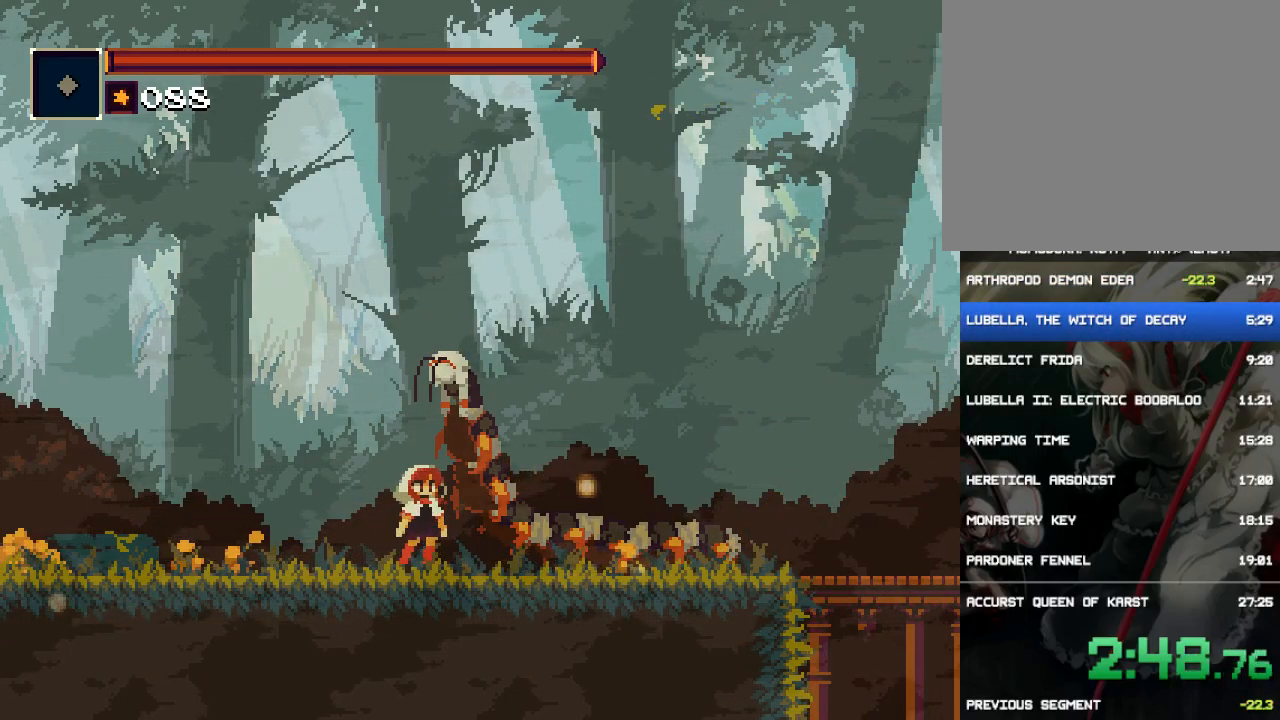
{"dt_ms": 500, "buttons": [], "events": []}
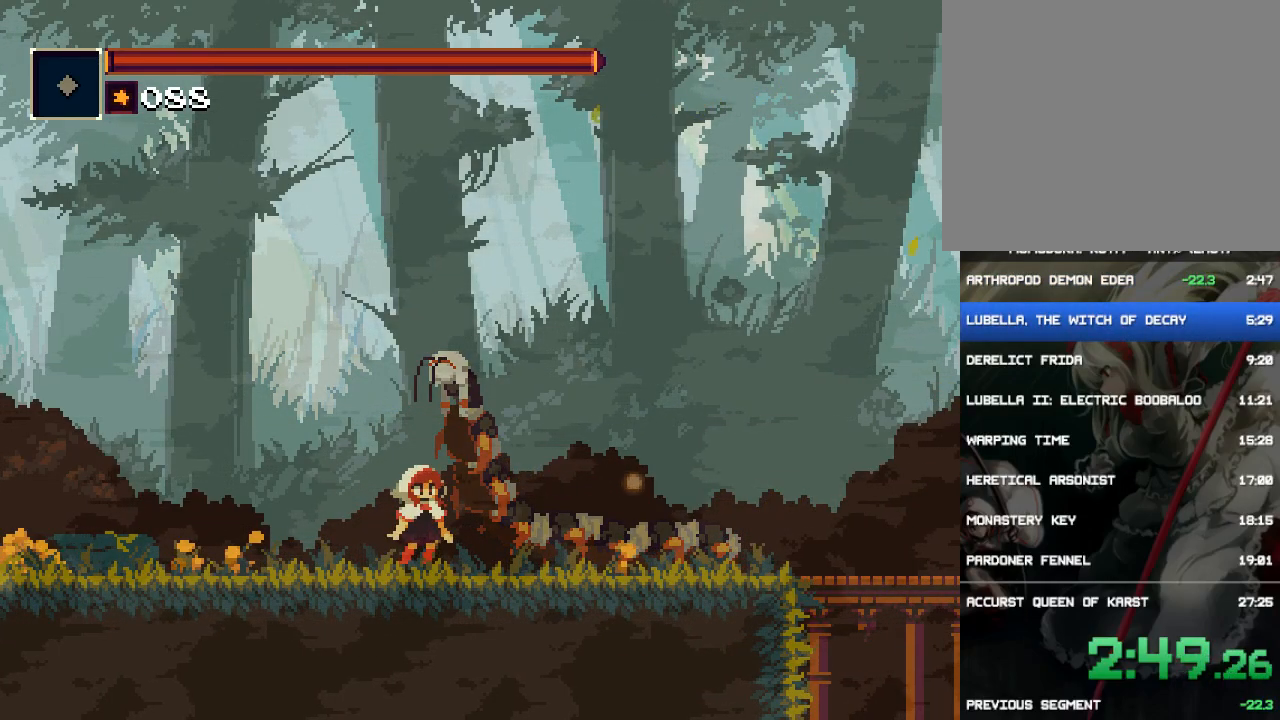
{"dt_ms": 500, "buttons": [], "events": []}
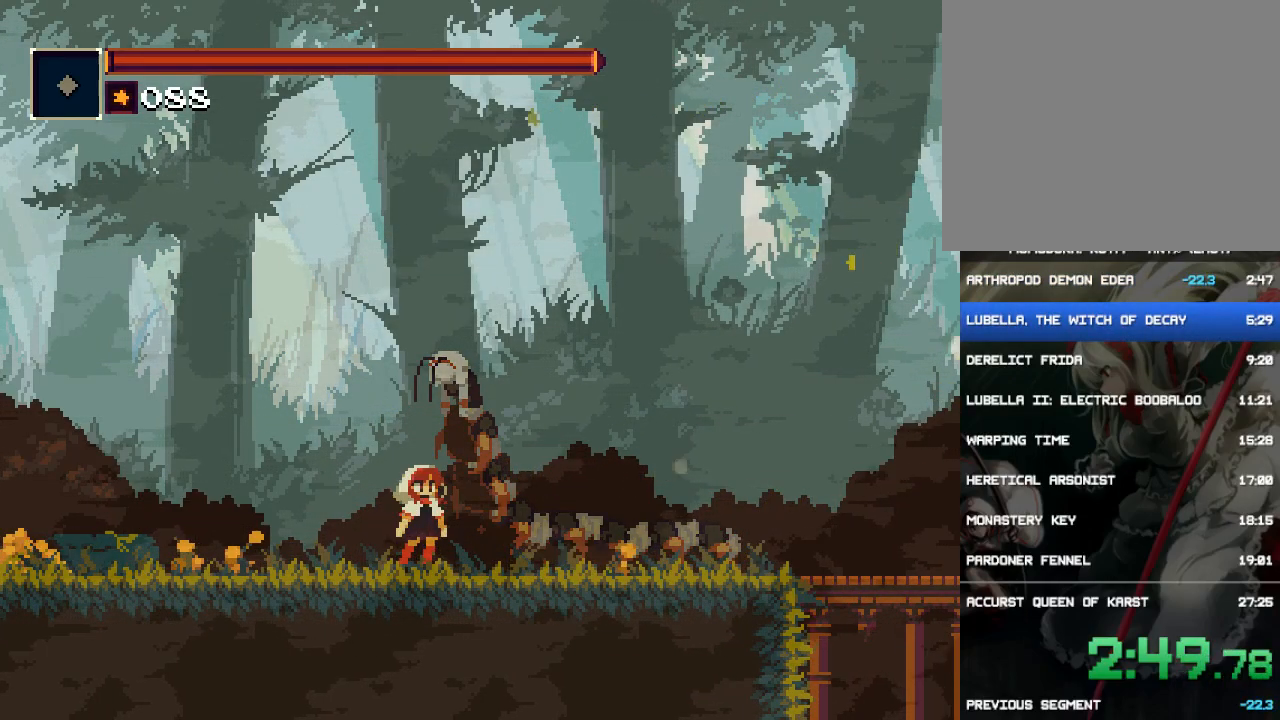
{"dt_ms": 500, "buttons": ["DPAD_RIGHT"], "events": [[283, "DPAD_RIGHT", "down"], [383, "CIRCLE", "down"], [483, "CIRCLE", "up"]]}
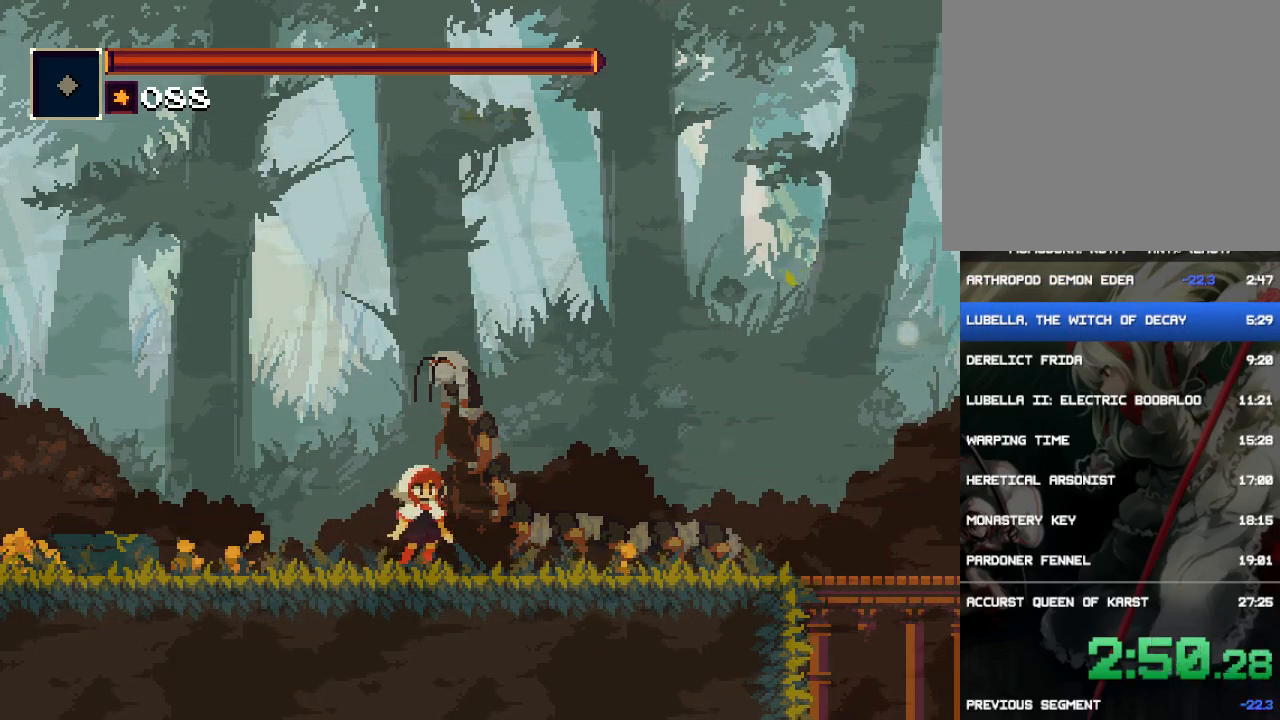
{"dt_ms": 500, "buttons": ["CIRCLE", "DPAD_RIGHT"], "events": [[17, "CIRCLE", "down"], [117, "CIRCLE", "up"], [183, "CIRCLE", "down"], [283, "CIRCLE", "up"], [317, "CIRCLE", "down"], [450, "CIRCLE", "up"], [483, "CIRCLE", "down"]]}
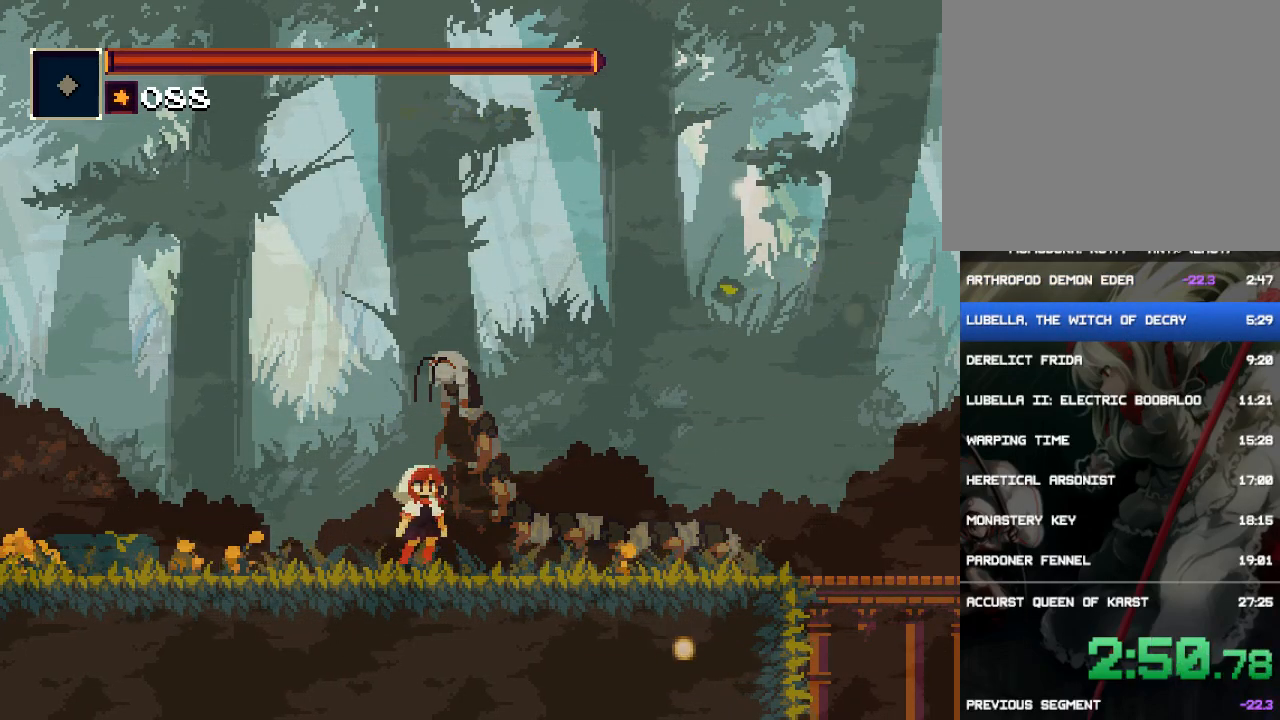
{"dt_ms": 500, "buttons": ["CIRCLE", "DPAD_RIGHT"], "events": [[83, "CIRCLE", "up"], [150, "CIRCLE", "down"], [217, "CIRCLE", "up"], [283, "CIRCLE", "down"], [350, "CIRCLE", "up"], [450, "CIRCLE", "down"]]}
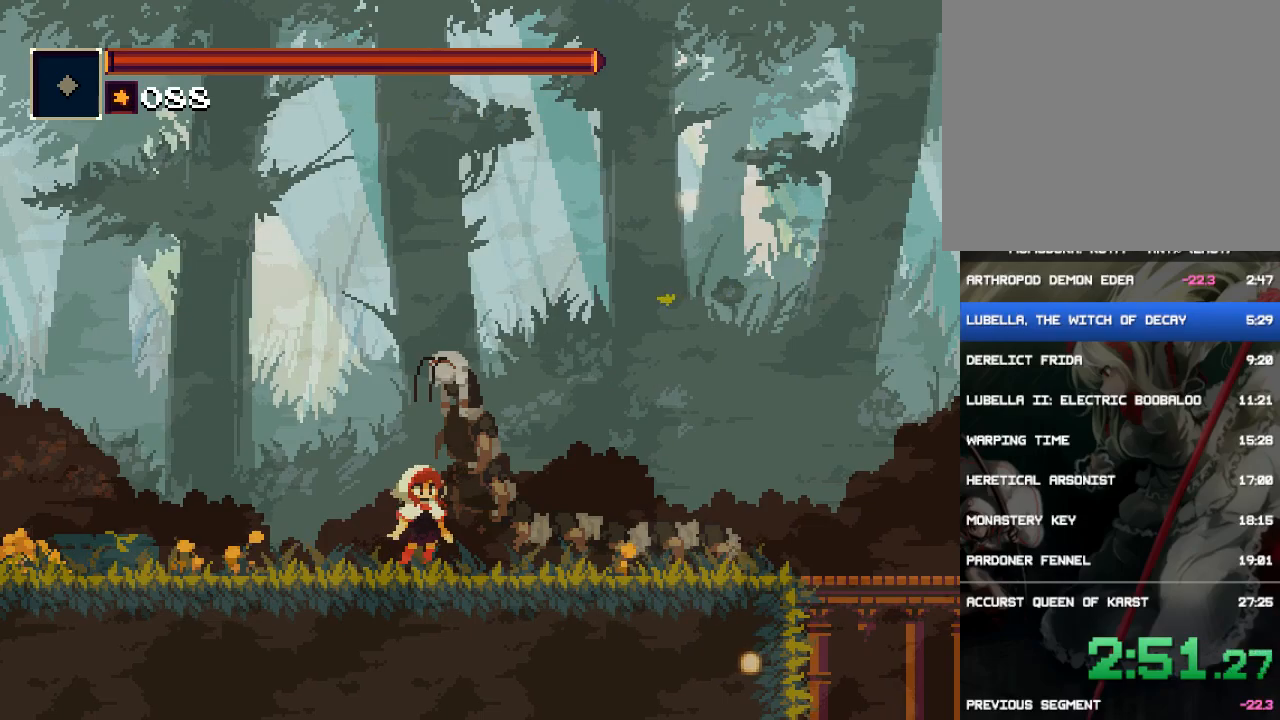
{"dt_ms": 500, "buttons": ["CIRCLE", "DPAD_RIGHT"], "events": [[17, "CIRCLE", "up"], [83, "CIRCLE", "down"], [117, "CIRCLE", "up"], [217, "CIRCLE", "down"], [283, "CIRCLE", "up"], [350, "CIRCLE", "down"], [417, "CIRCLE", "up"], [467, "CIRCLE", "down"]]}
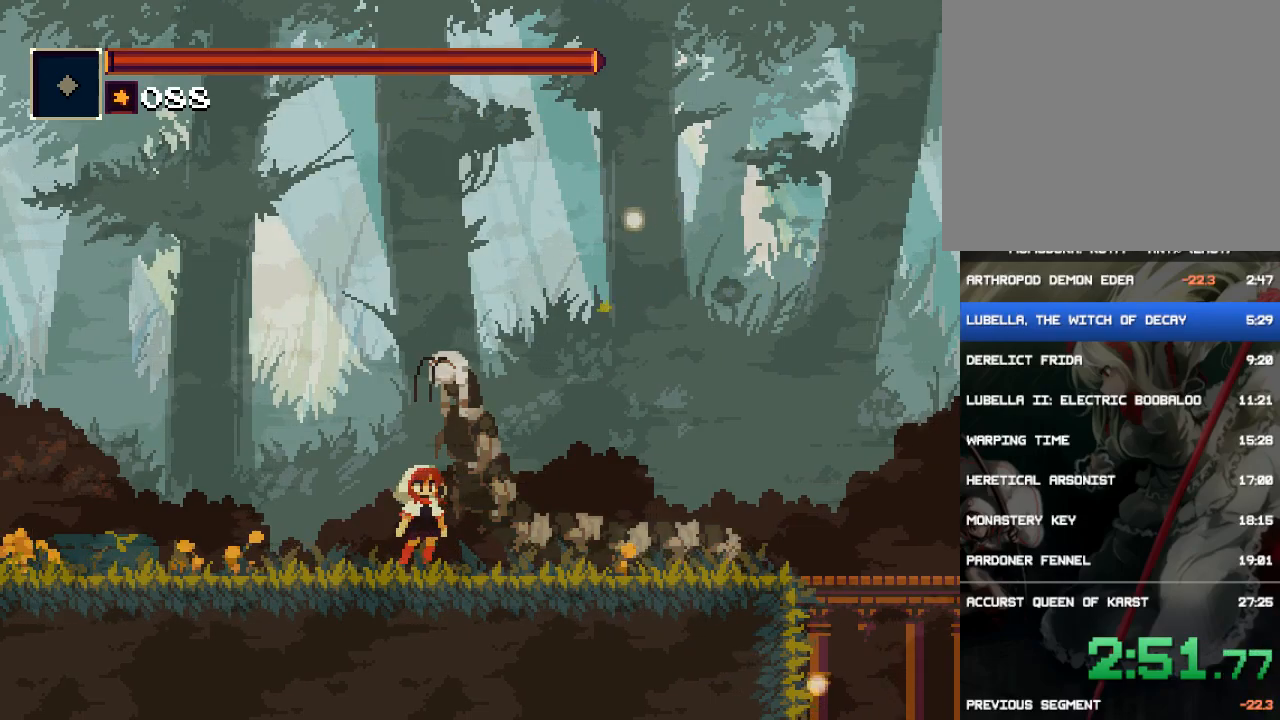
{"dt_ms": 500, "buttons": ["DPAD_RIGHT"], "events": [[67, "CIRCLE", "up"], [133, "CIRCLE", "down"], [200, "CIRCLE", "up"], [300, "CIRCLE", "down"], [333, "CIRCLE", "up"], [433, "CIRCLE", "down"], [500, "CIRCLE", "up"]]}
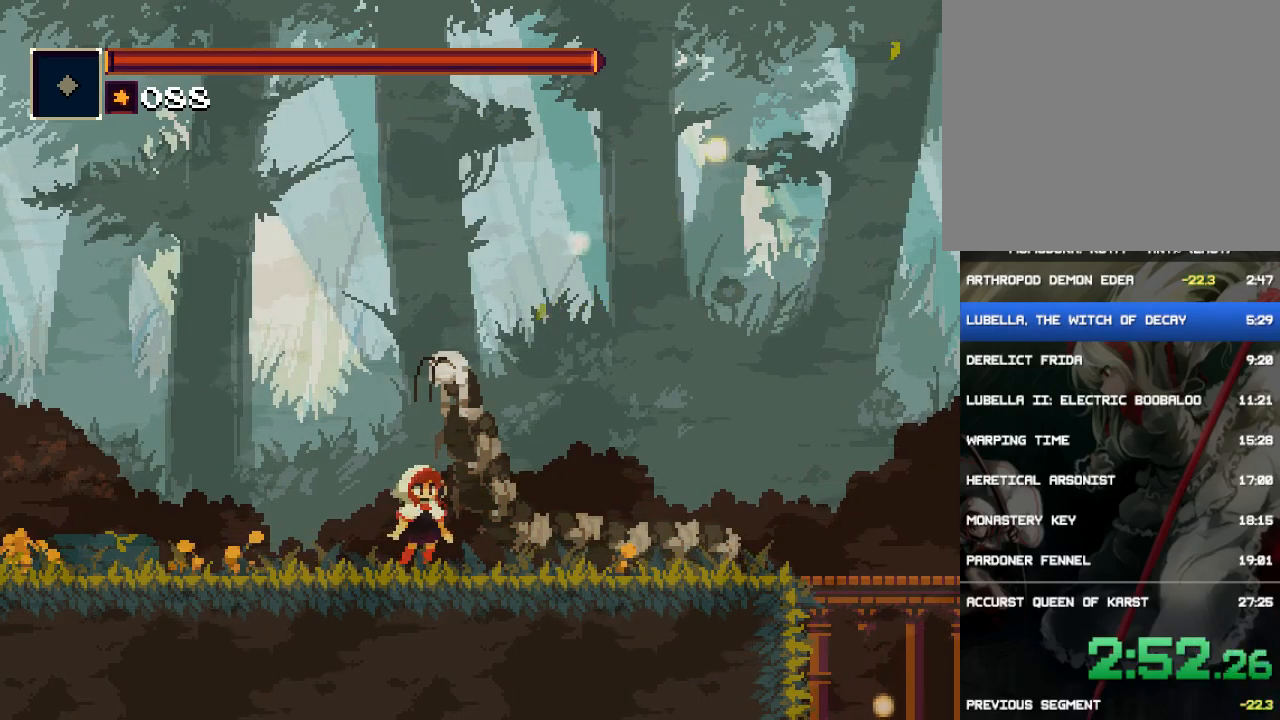
{"dt_ms": 500, "buttons": ["CIRCLE", "DPAD_RIGHT"], "events": [[67, "CIRCLE", "down"], [133, "CIRCLE", "up"], [233, "CIRCLE", "down"], [300, "CIRCLE", "up"], [367, "CIRCLE", "down"], [433, "CIRCLE", "up"], [500, "CIRCLE", "down"]]}
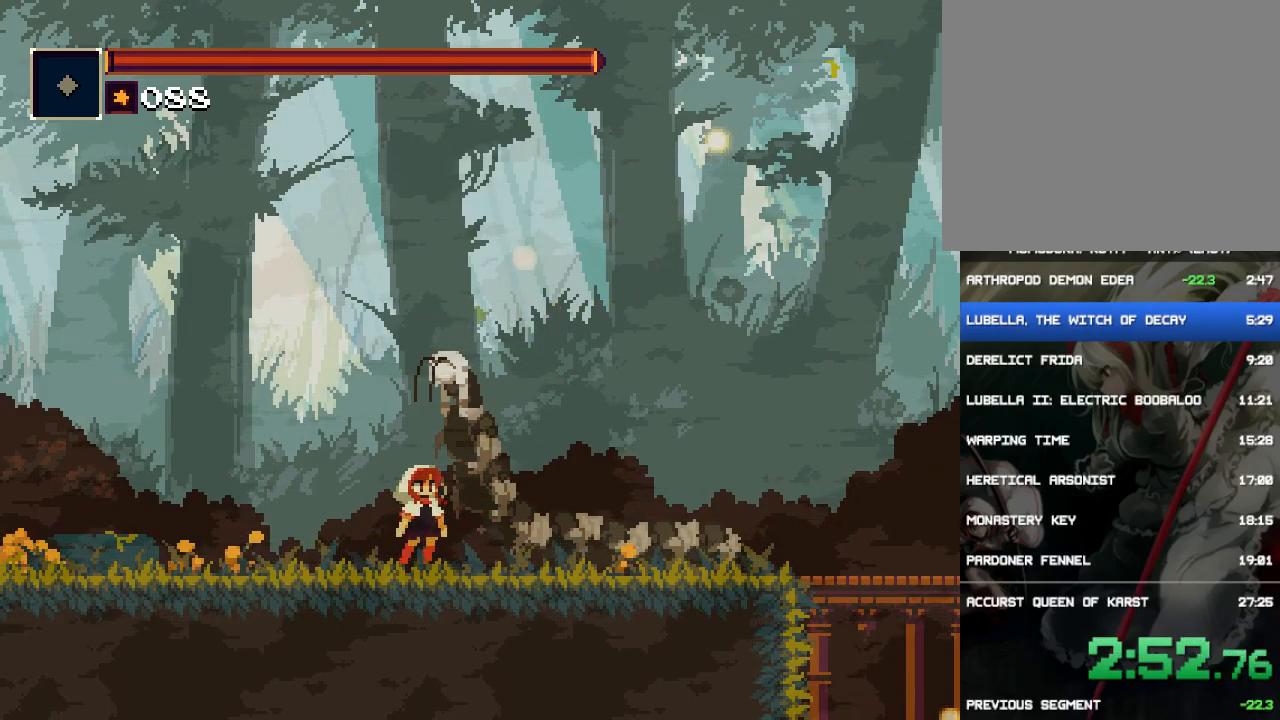
{"dt_ms": 500, "buttons": ["CIRCLE", "DPAD_RIGHT"], "events": [[100, "CIRCLE", "up"], [167, "CIRCLE", "down"], [233, "CIRCLE", "up"], [333, "CIRCLE", "down"], [400, "CIRCLE", "up"], [467, "CIRCLE", "down"]]}
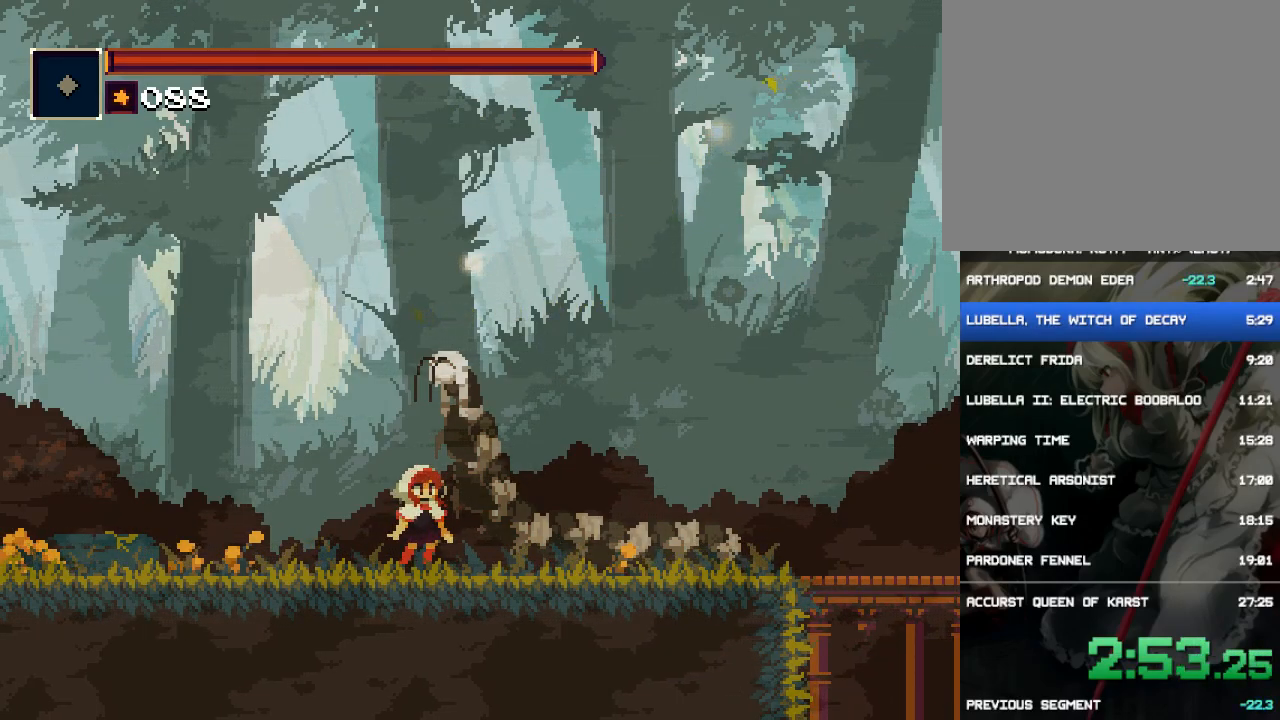
{"dt_ms": 500, "buttons": ["DPAD_RIGHT"], "events": [[33, "CIRCLE", "up"], [117, "CIRCLE", "down"], [183, "CIRCLE", "up"], [250, "CIRCLE", "down"], [350, "CIRCLE", "up"], [417, "CIRCLE", "down"], [483, "CIRCLE", "up"]]}
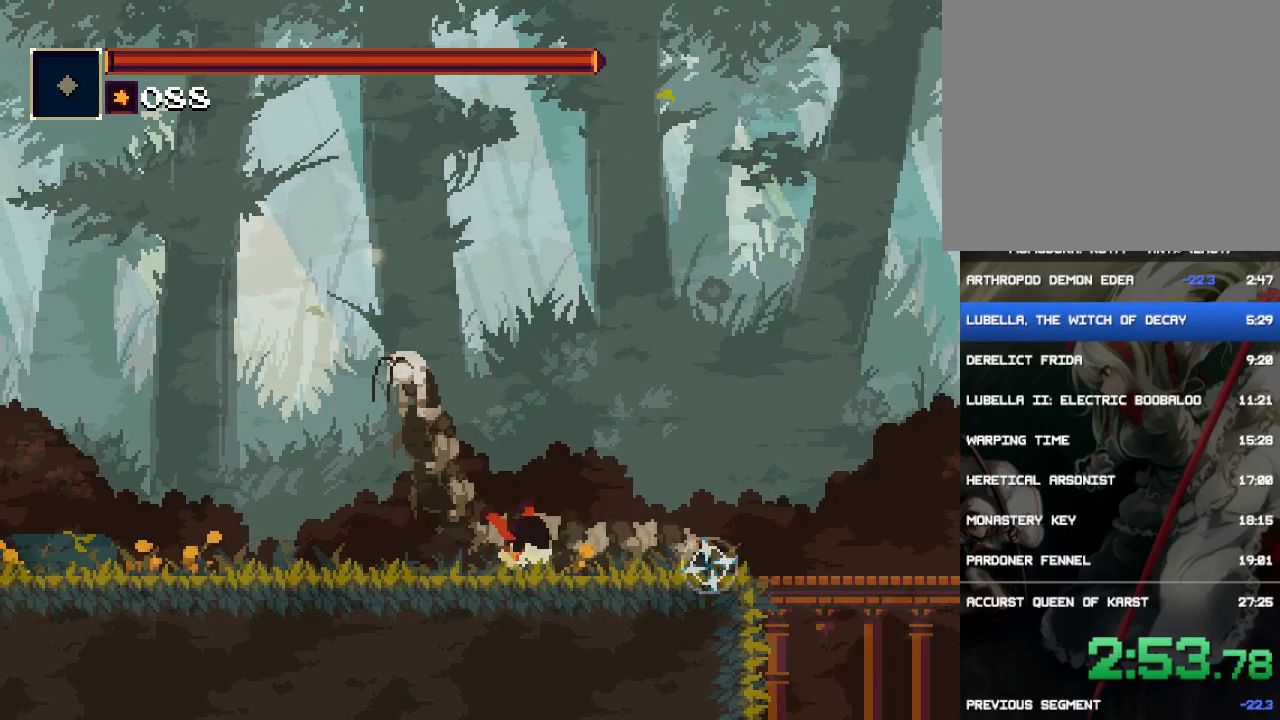
{"dt_ms": 500, "buttons": [], "events": [[450, "DPAD_RIGHT", "up"]]}
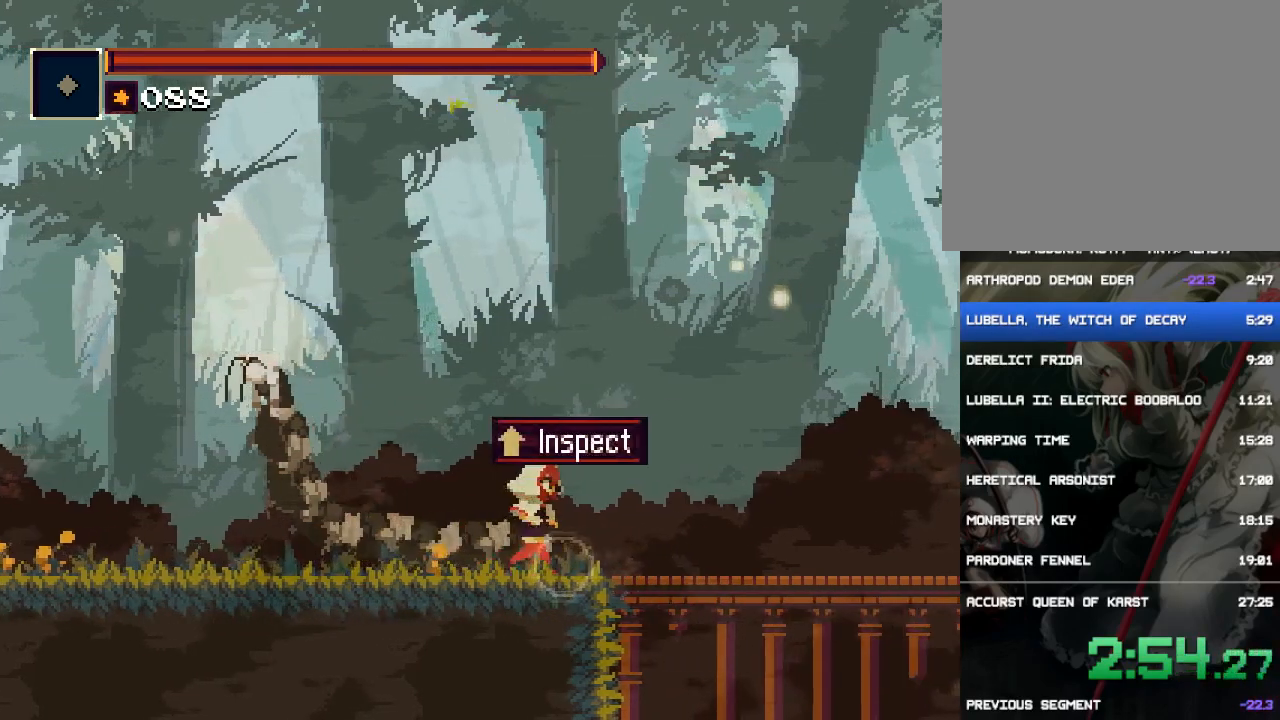
{"dt_ms": 500, "buttons": ["DPAD_RIGHT"], "events": [[83, "DPAD_UP", "down"], [117, "CROSS", "down"], [150, "CROSS", "up"], [183, "DPAD_UP", "up"], [217, "CROSS", "down"], [317, "CROSS", "up"], [350, "CROSS", "down"], [450, "CROSS", "up"], [483, "DPAD_RIGHT", "down"]]}